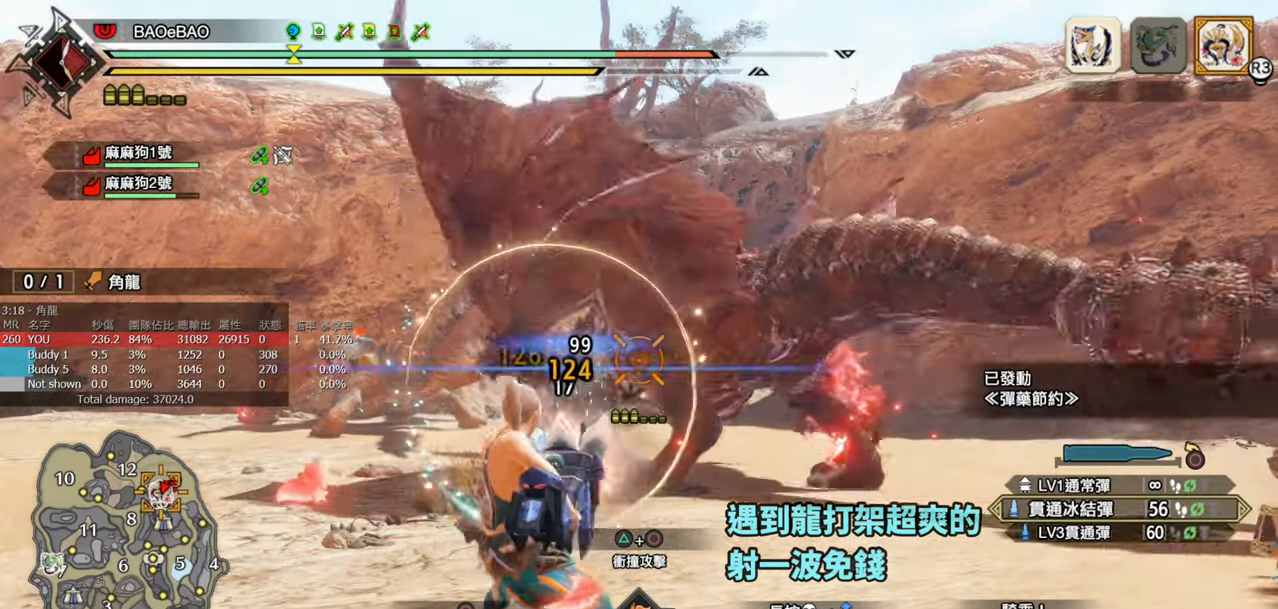
Gameplay with a controller (PlayStation layout); each line is a JSON object with the inputs held at the frame after it. "events" lists button and stick changes between this image and that frame as [ms after this image, input, new state], when the widget could be followed in between.
{"buttons": ["L2", "R2"], "left_stick": "center", "right_stick": "left", "events": [[383, "right_stick", "left"]]}
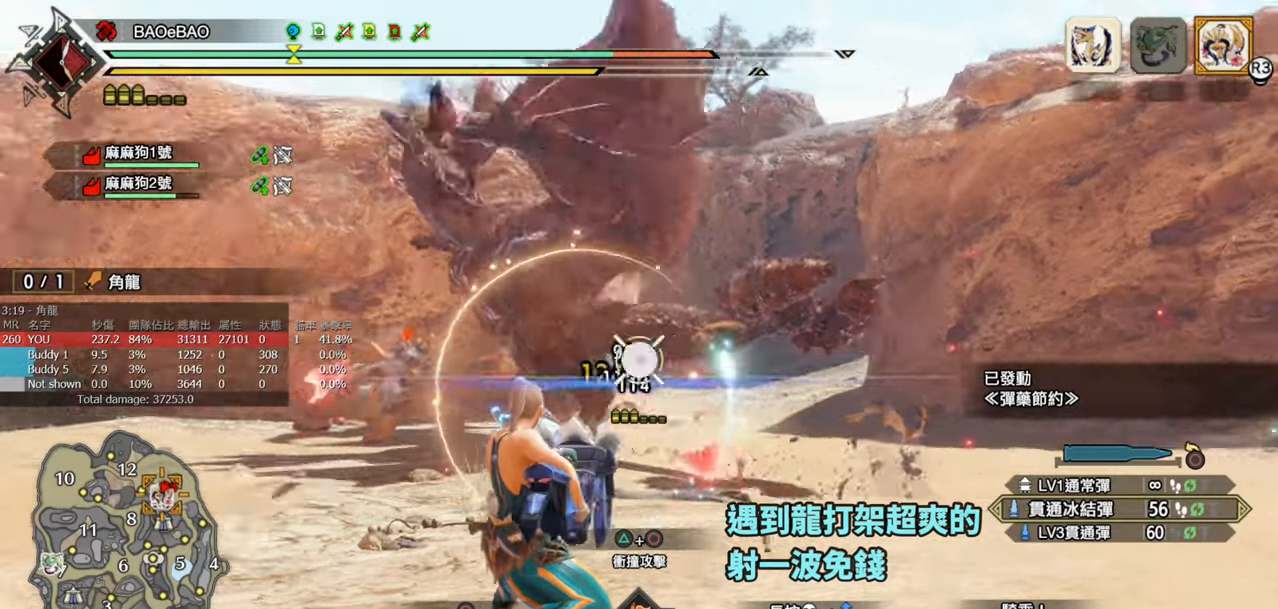
{"buttons": ["L2", "R2"], "left_stick": "center", "right_stick": "center", "events": [[133, "right_stick", "center"]]}
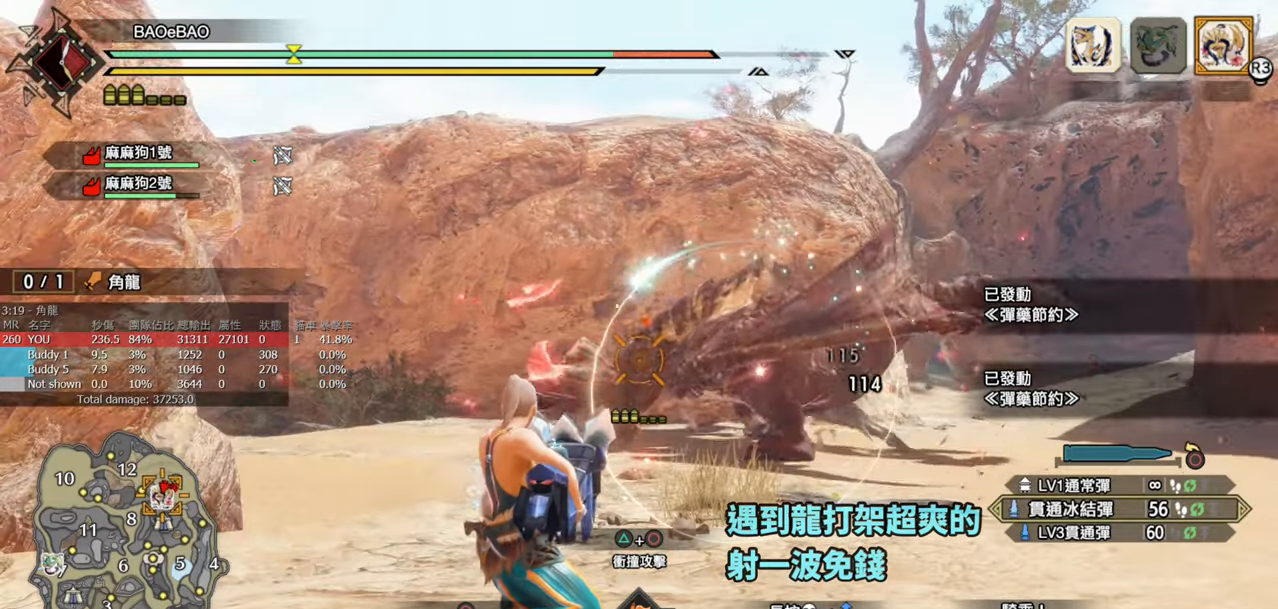
{"buttons": ["L2", "R2"], "left_stick": "center", "right_stick": "center", "events": []}
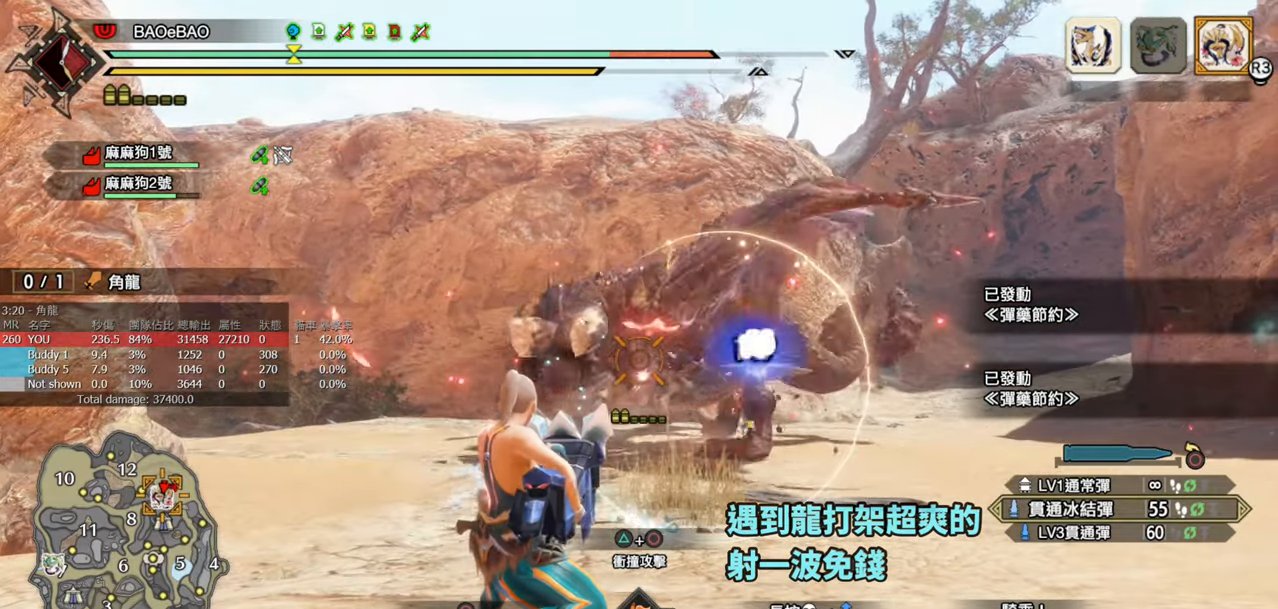
{"buttons": ["L2", "R2"], "left_stick": "center", "right_stick": "center", "events": [[283, "right_stick", "right"], [383, "right_stick", "center"]]}
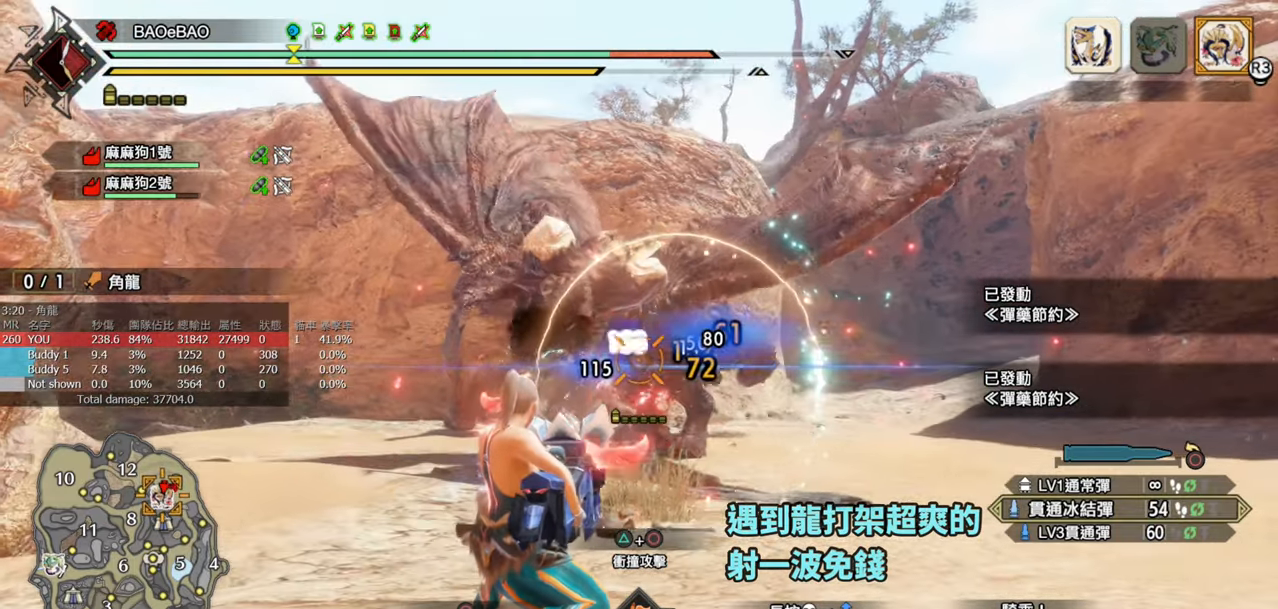
{"buttons": ["L2", "R2"], "left_stick": "center", "right_stick": "center", "events": []}
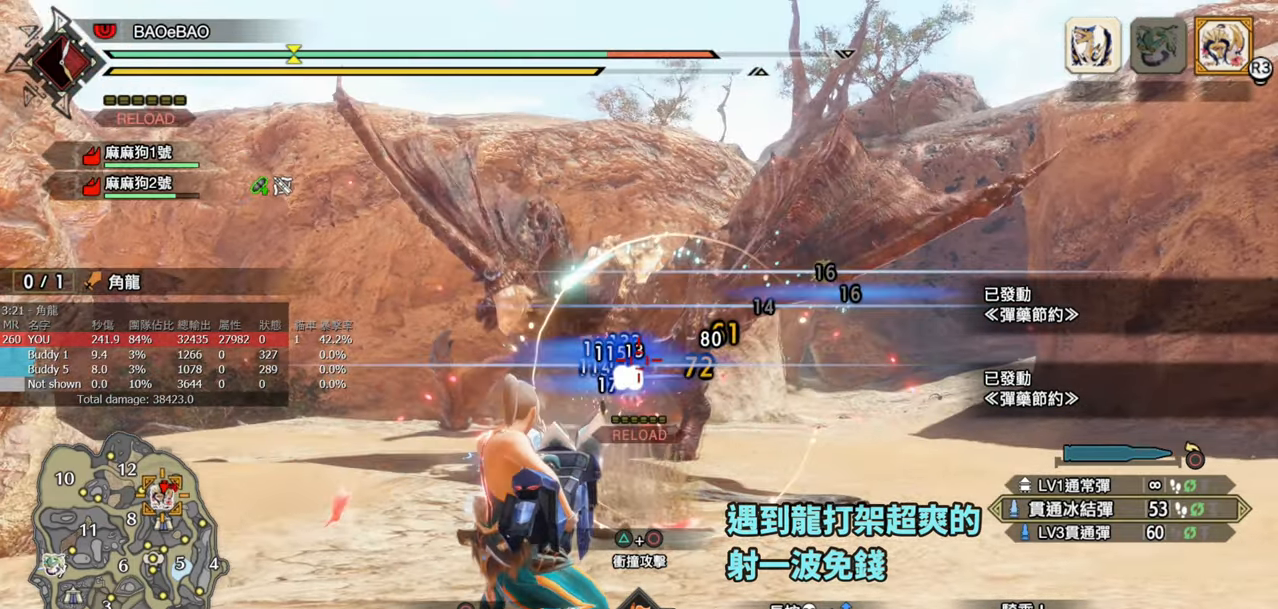
{"buttons": ["L2", "R2"], "left_stick": "center", "right_stick": "center", "events": []}
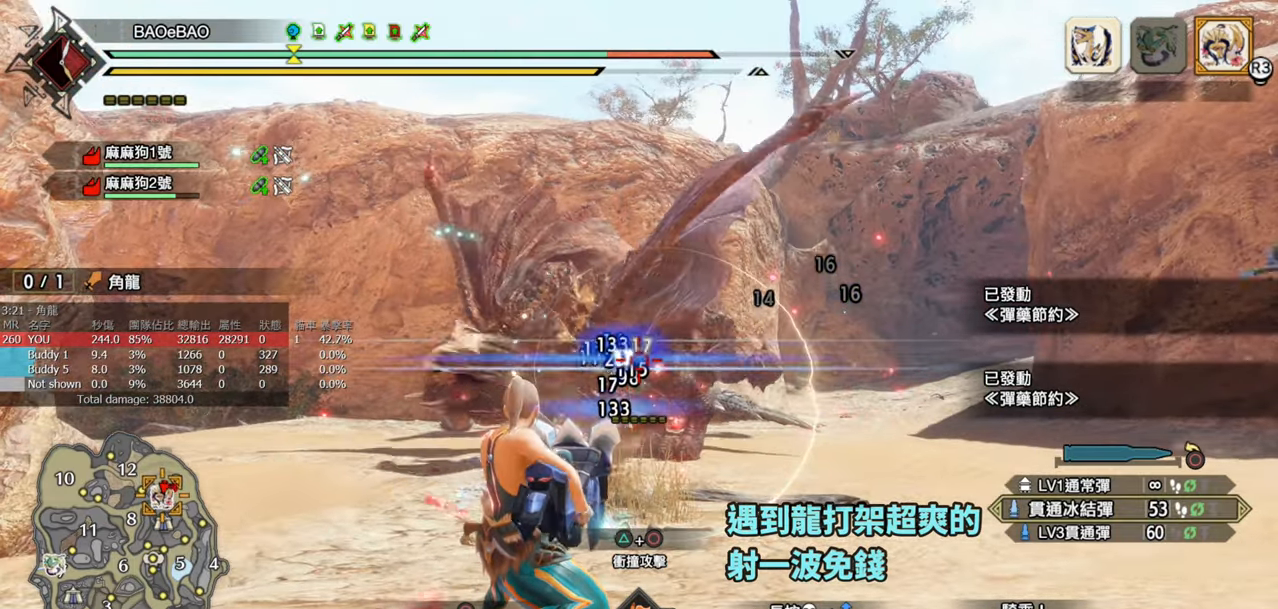
{"buttons": ["L2", "R2"], "left_stick": "center", "right_stick": "center", "events": [[133, "left_stick", "down-right"], [500, "left_stick", "center"]]}
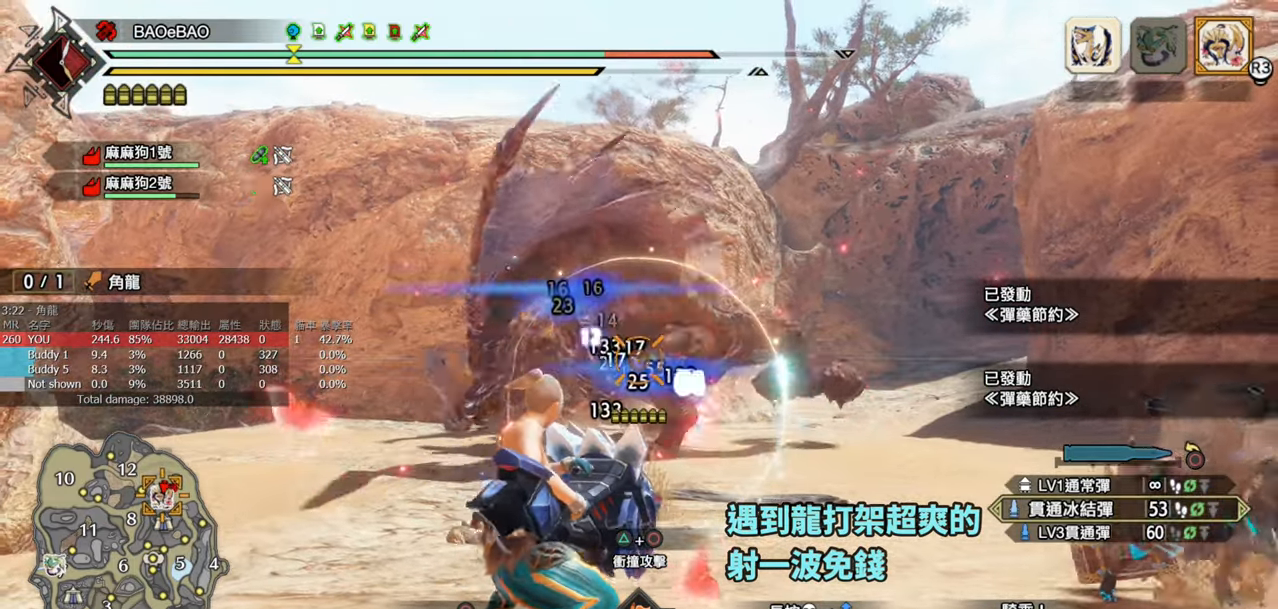
{"buttons": ["L2", "R2"], "left_stick": "right", "right_stick": "center", "events": [[417, "left_stick", "right"]]}
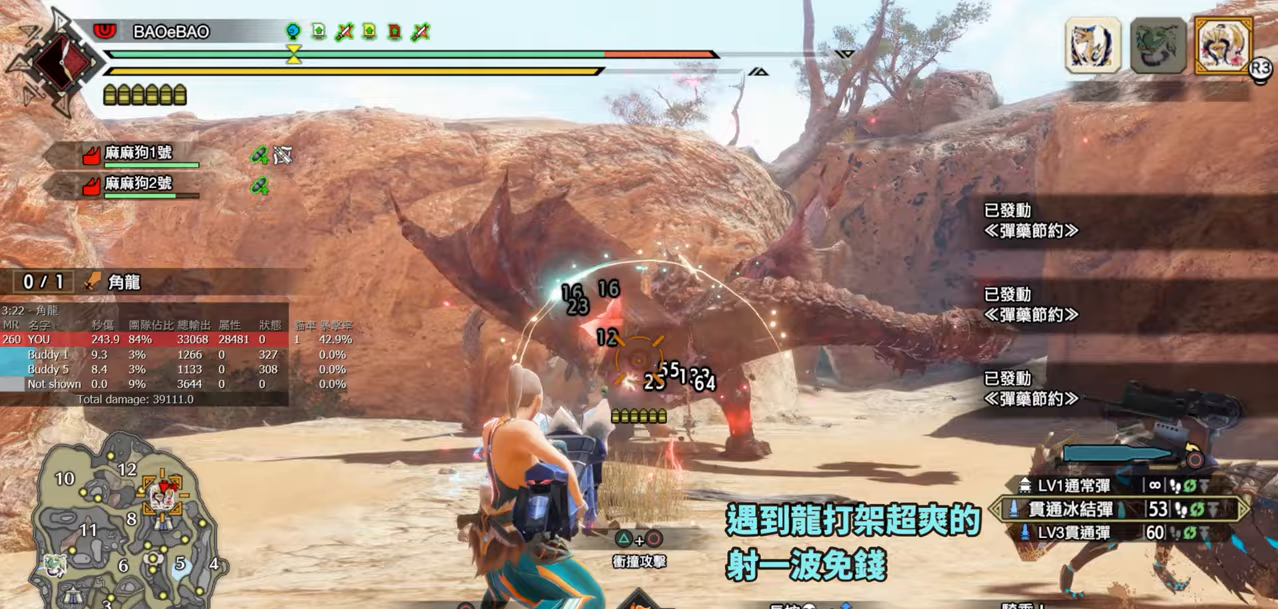
{"buttons": ["L2", "R2"], "left_stick": "center", "right_stick": "center", "events": [[17, "left_stick", "center"], [367, "right_stick", "left"], [483, "right_stick", "center"]]}
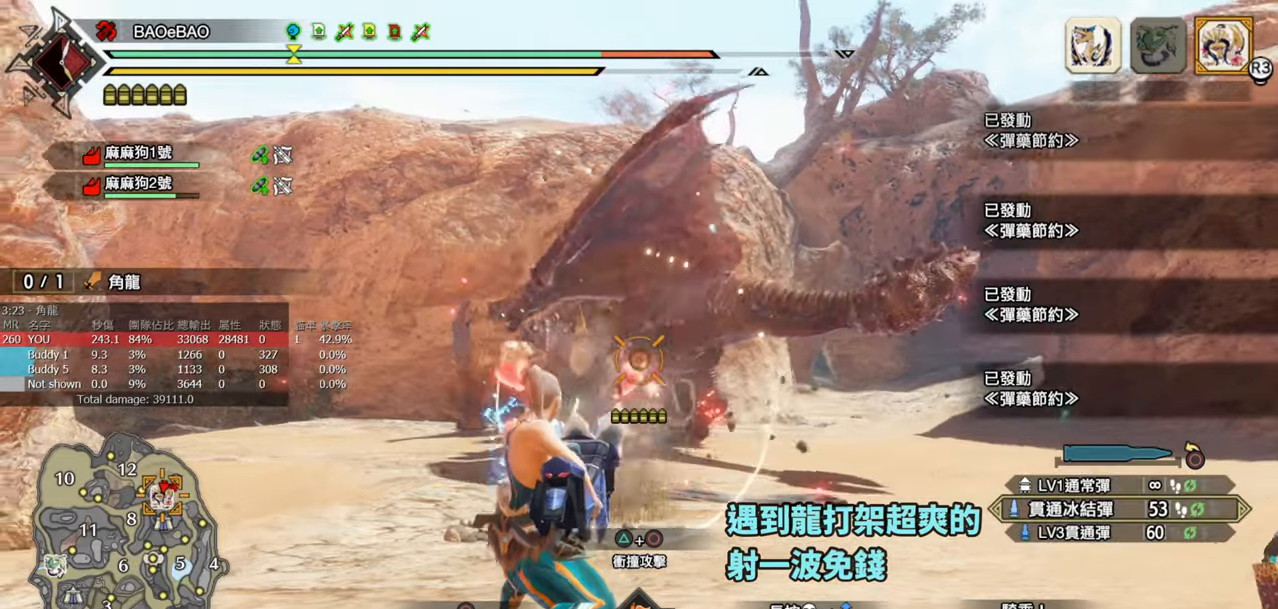
{"buttons": ["L2", "R2"], "left_stick": "center", "right_stick": "center", "events": []}
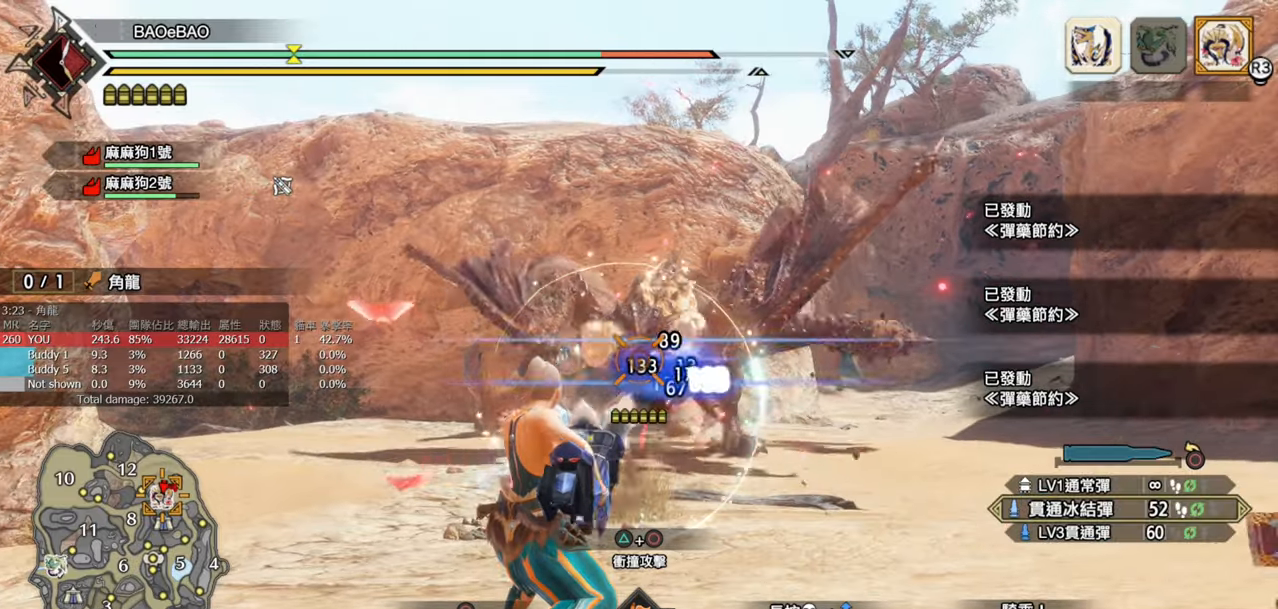
{"buttons": ["L2", "R2"], "left_stick": "center", "right_stick": "center", "events": []}
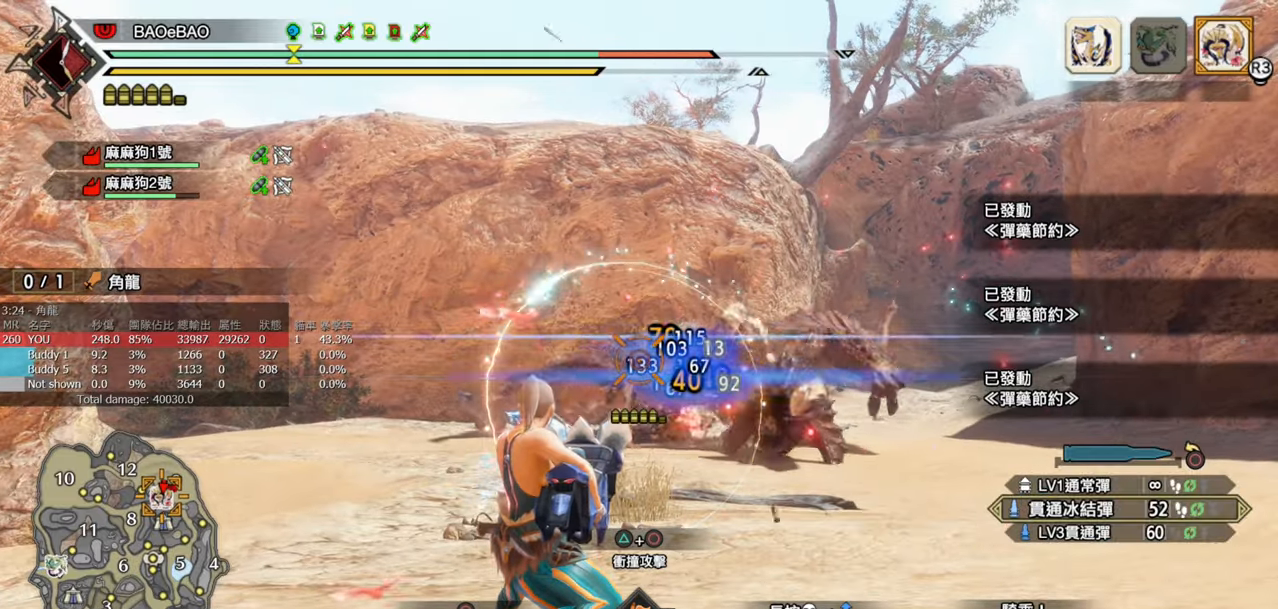
{"buttons": ["L2", "R2"], "left_stick": "down", "right_stick": "center", "events": [[500, "left_stick", "down"]]}
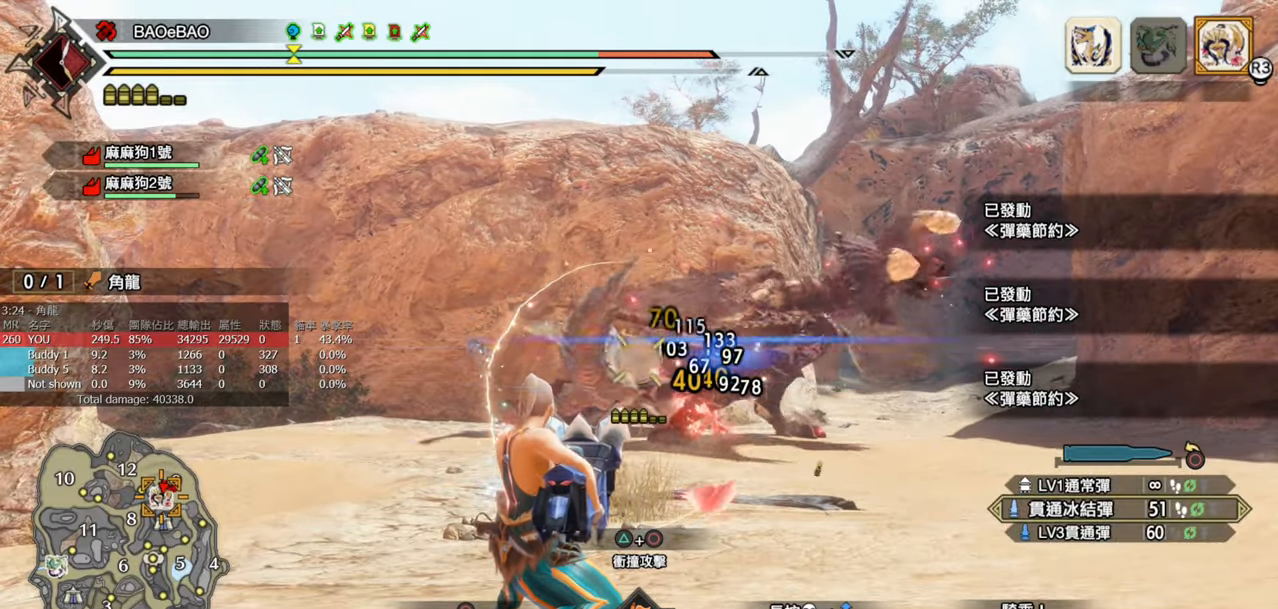
{"buttons": ["L2", "R2"], "left_stick": "down", "right_stick": "center", "events": []}
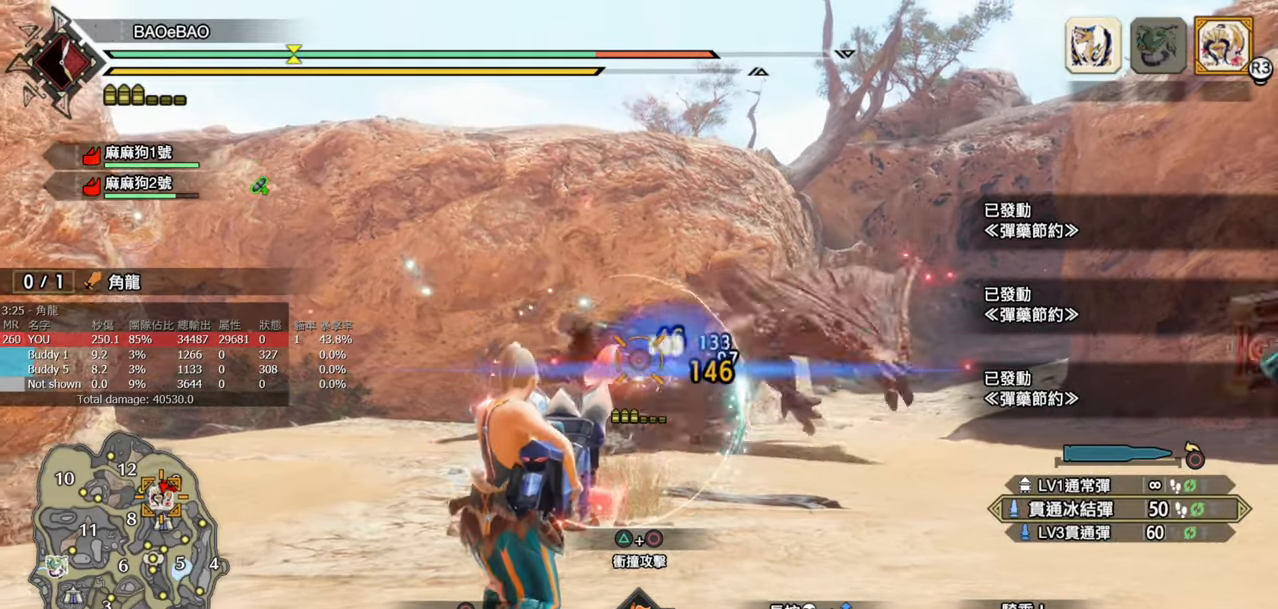
{"buttons": ["L2"], "left_stick": "center", "right_stick": "center", "events": [[417, "R2", "up"], [467, "left_stick", "center"]]}
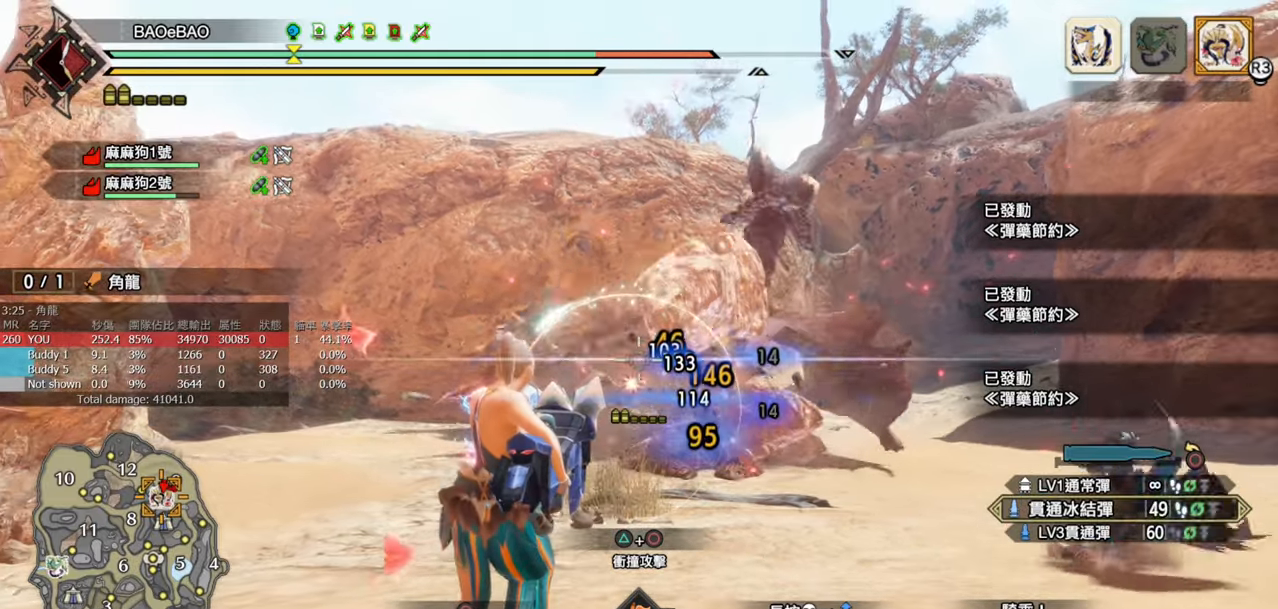
{"buttons": ["L2"], "left_stick": "up", "right_stick": "center", "events": [[33, "left_stick", "up"], [200, "R1", "down"], [233, "TRIANGLE", "down"], [300, "CIRCLE", "down"], [417, "CIRCLE", "up"], [450, "TRIANGLE", "up"], [500, "R1", "up"]]}
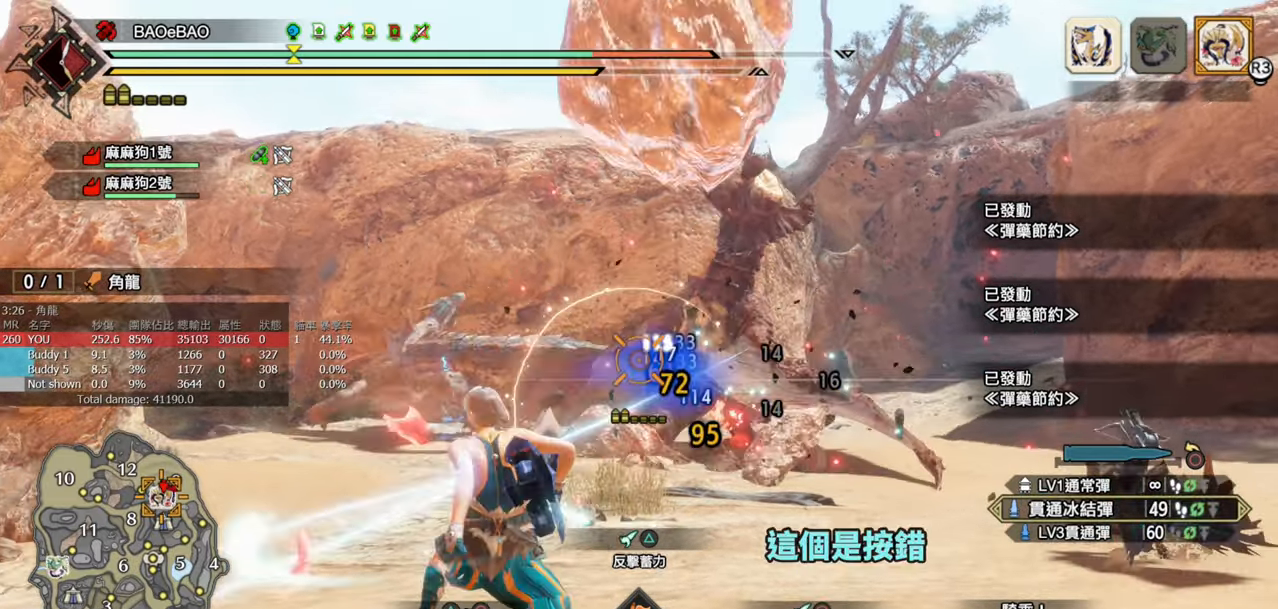
{"buttons": ["L2"], "left_stick": "up", "right_stick": "center", "events": []}
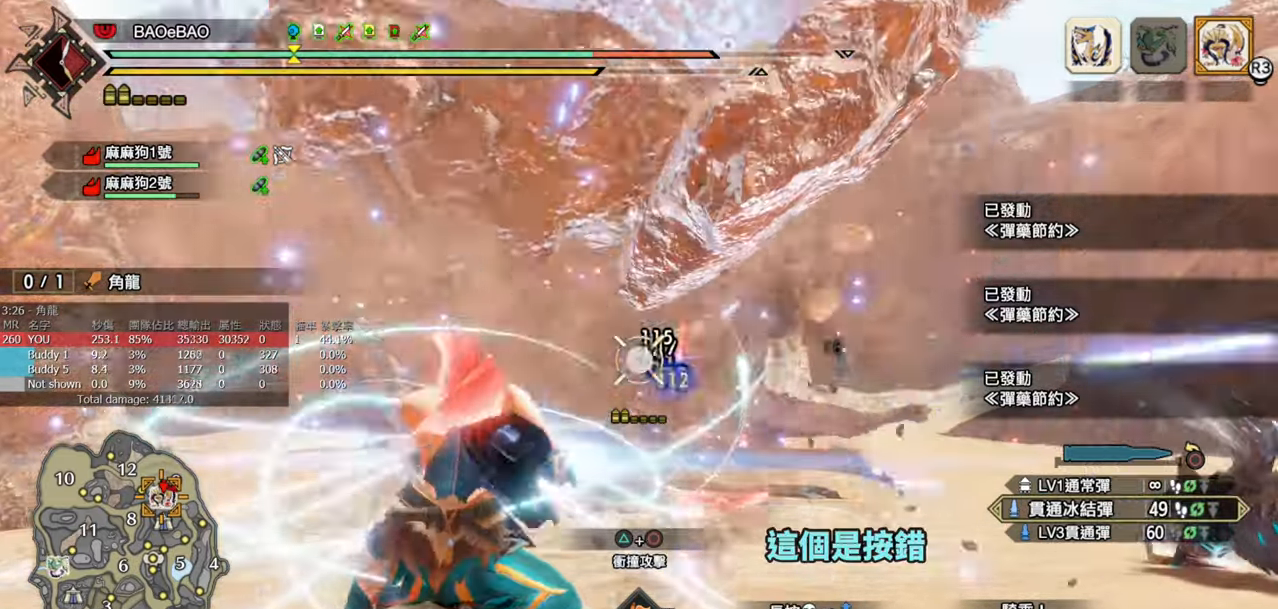
{"buttons": [], "left_stick": "center", "right_stick": "center", "events": [[150, "left_stick", "center"], [500, "L2", "up"]]}
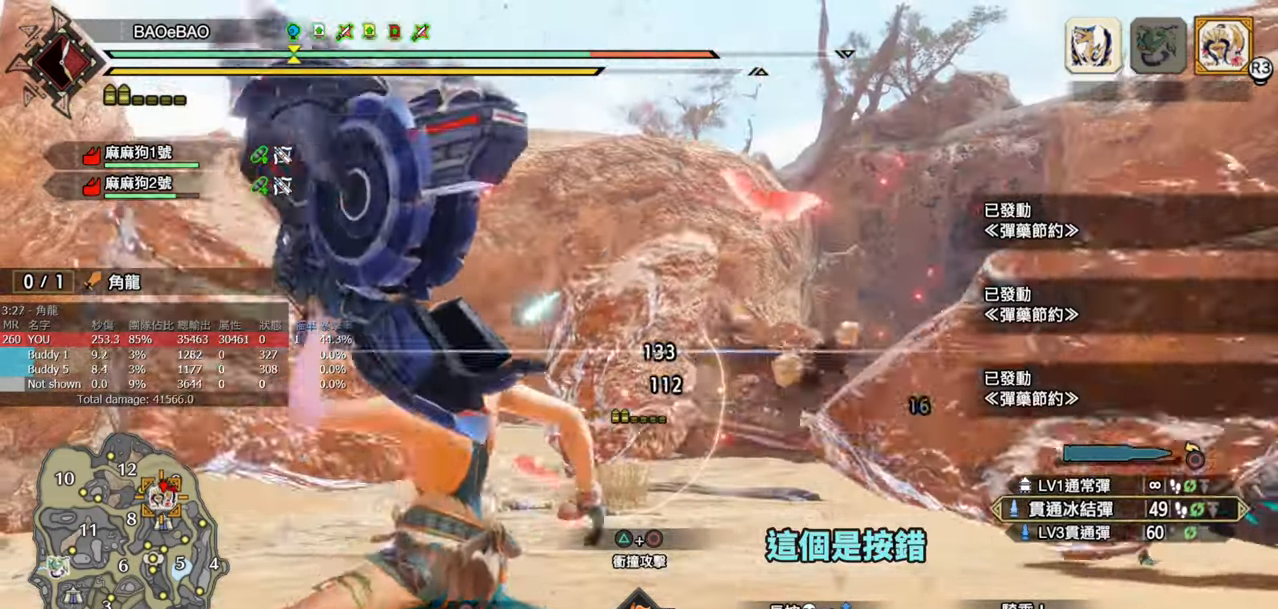
{"buttons": [], "left_stick": "up", "right_stick": "center", "events": [[417, "left_stick", "up"]]}
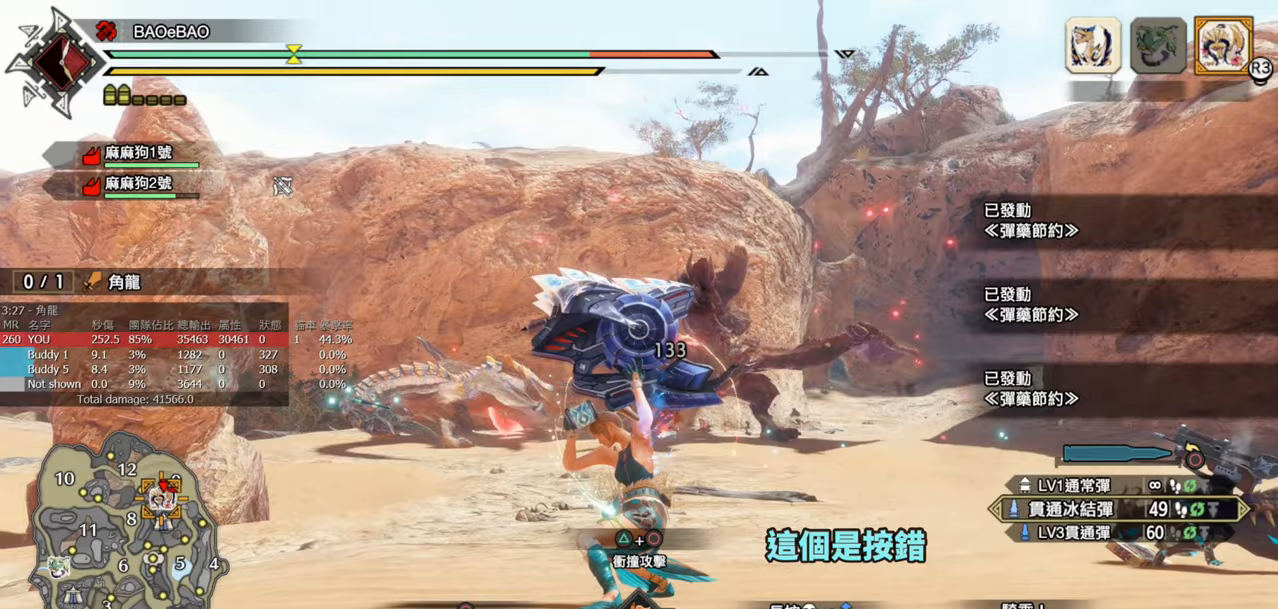
{"buttons": [], "left_stick": "up", "right_stick": "center", "events": []}
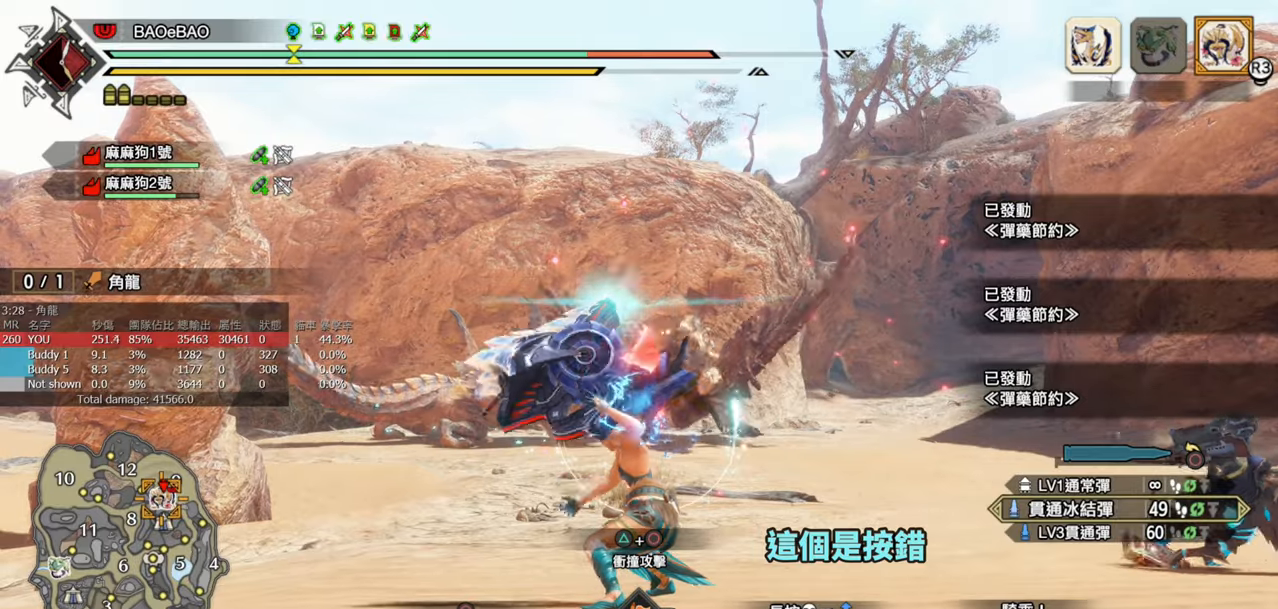
{"buttons": ["L2"], "left_stick": "up", "right_stick": "center", "events": [[433, "L2", "down"]]}
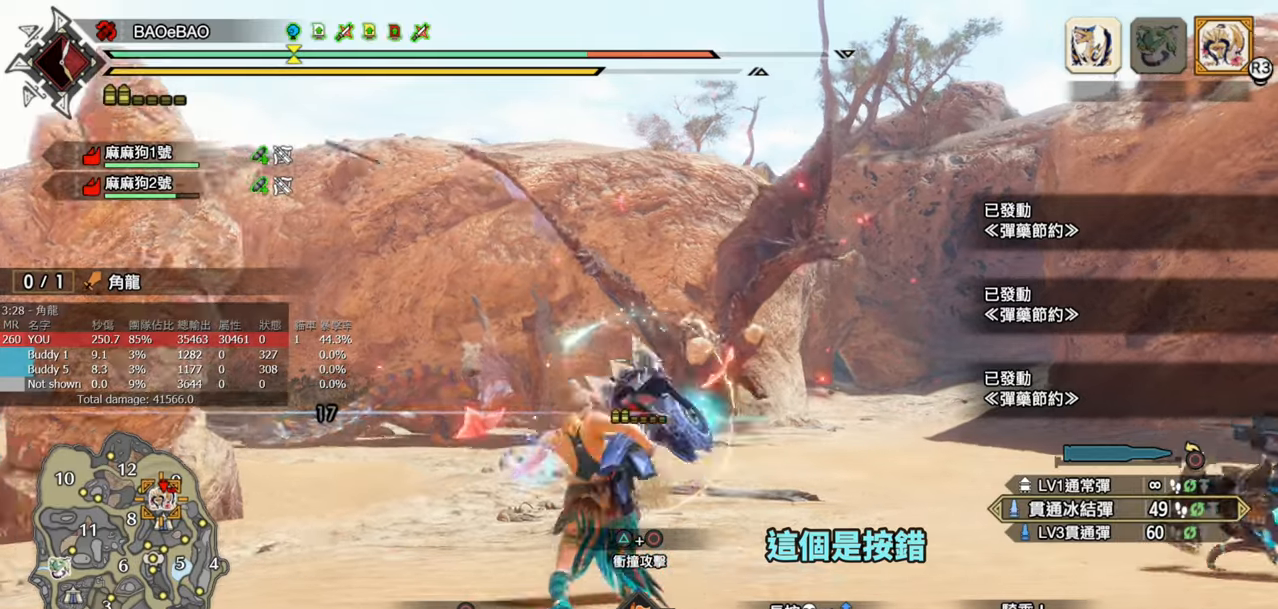
{"buttons": ["L2"], "left_stick": "up", "right_stick": "center", "events": []}
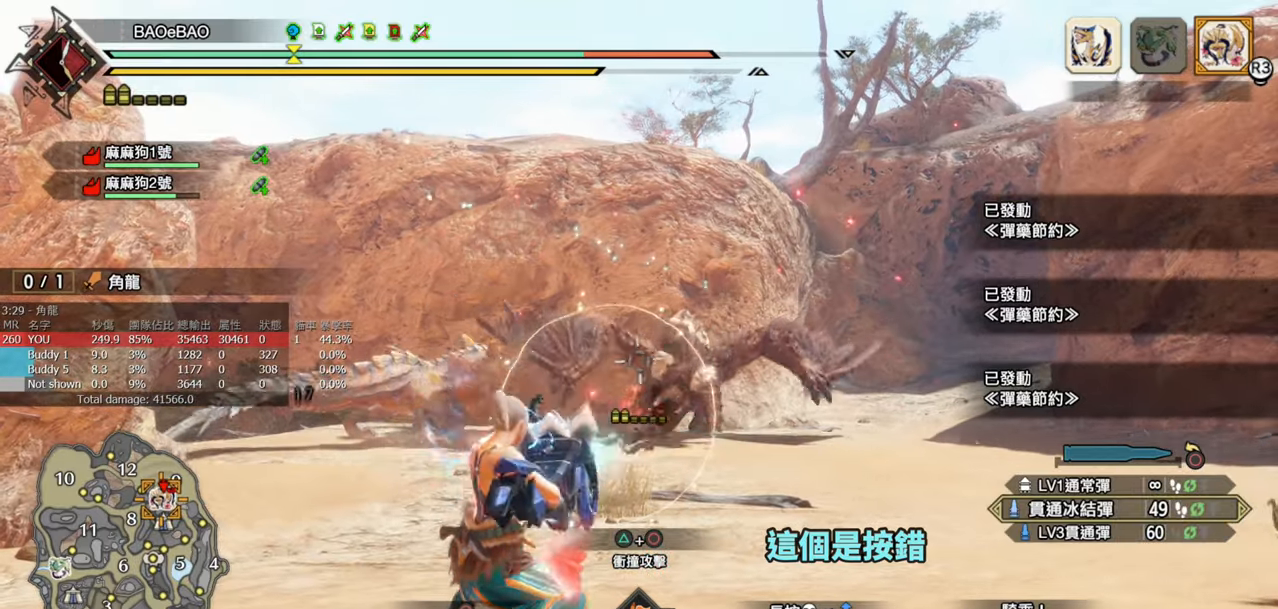
{"buttons": ["CIRCLE", "TRIANGLE", "L2"], "left_stick": "up", "right_stick": "center", "events": [[500, "CIRCLE", "down"], [500, "TRIANGLE", "down"]]}
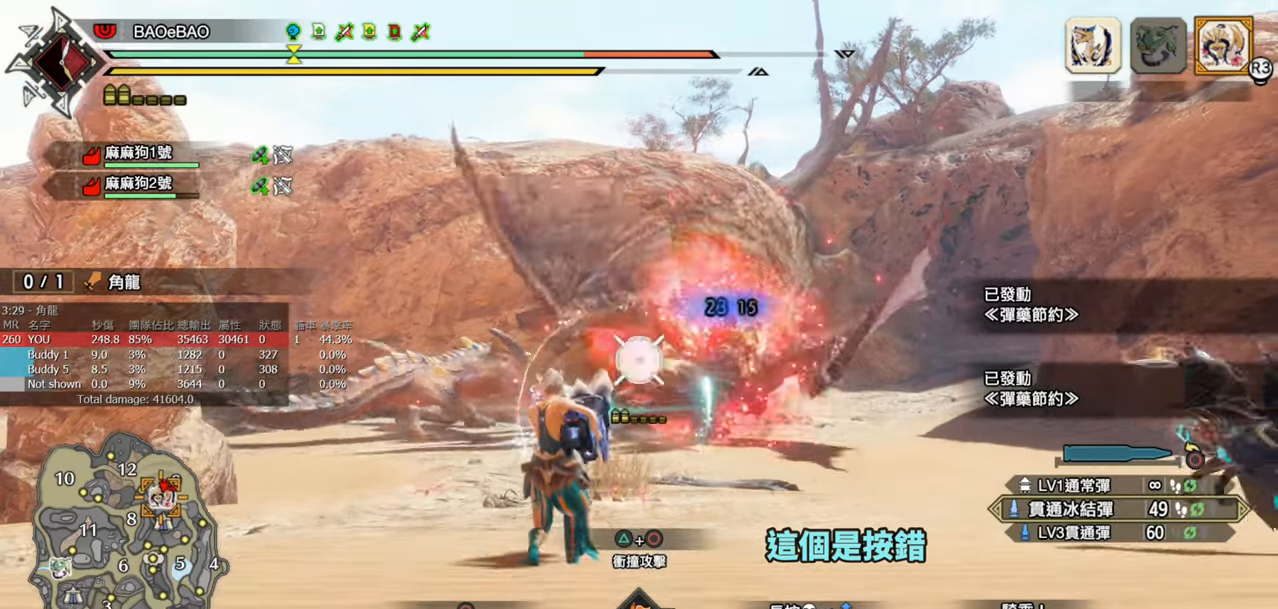
{"buttons": ["L2"], "left_stick": "up", "right_stick": "center", "events": [[117, "TRIANGLE", "up"], [150, "CIRCLE", "up"], [183, "CIRCLE", "down"], [217, "TRIANGLE", "down"], [350, "TRIANGLE", "up"], [367, "CIRCLE", "up"]]}
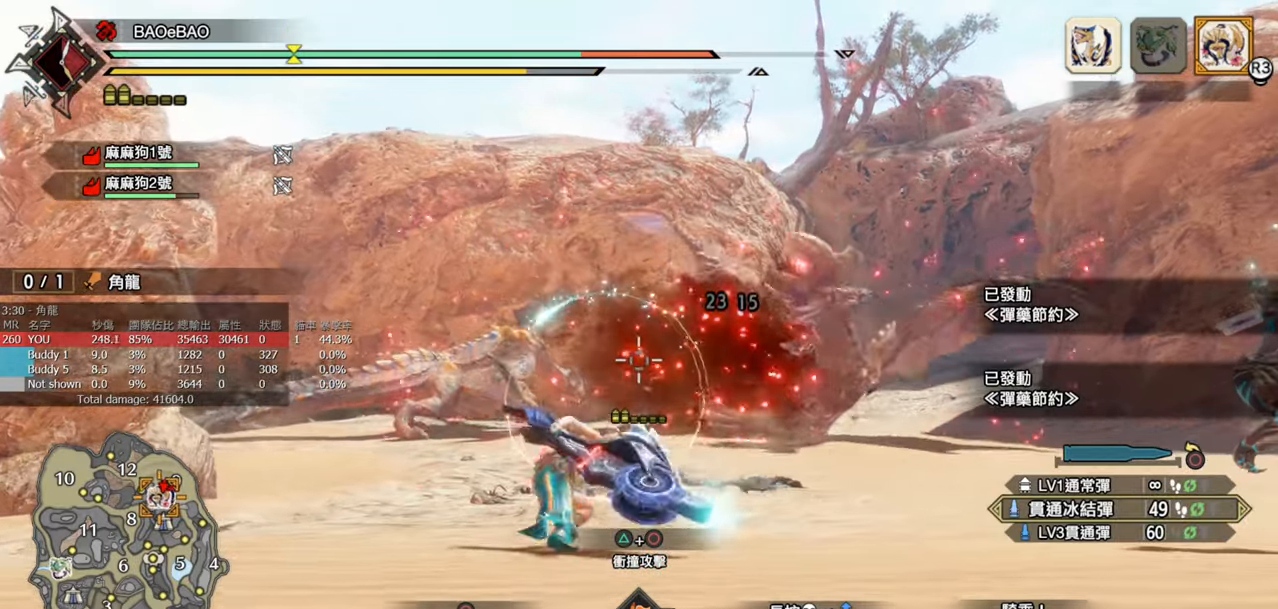
{"buttons": ["L2"], "left_stick": "up-left", "right_stick": "right", "events": [[383, "right_stick", "right"], [400, "left_stick", "up-left"]]}
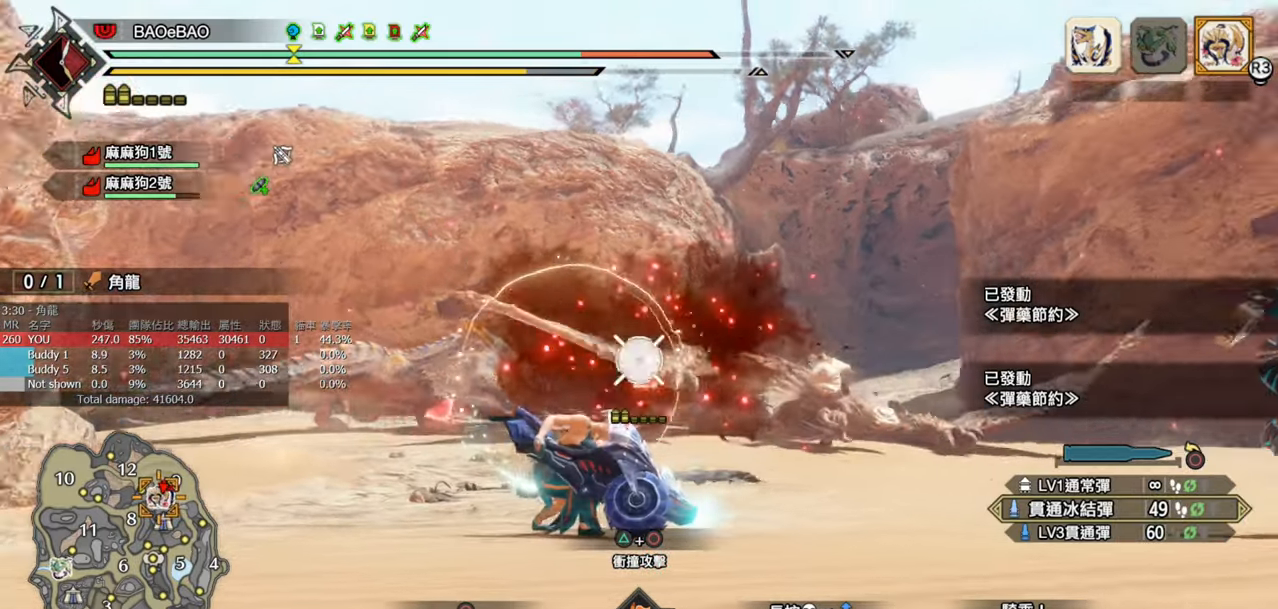
{"buttons": ["L2", "R2"], "left_stick": "left", "right_stick": "center", "events": [[33, "right_stick", "center"], [67, "left_stick", "left"], [283, "right_stick", "down"], [467, "right_stick", "center"], [483, "R2", "down"]]}
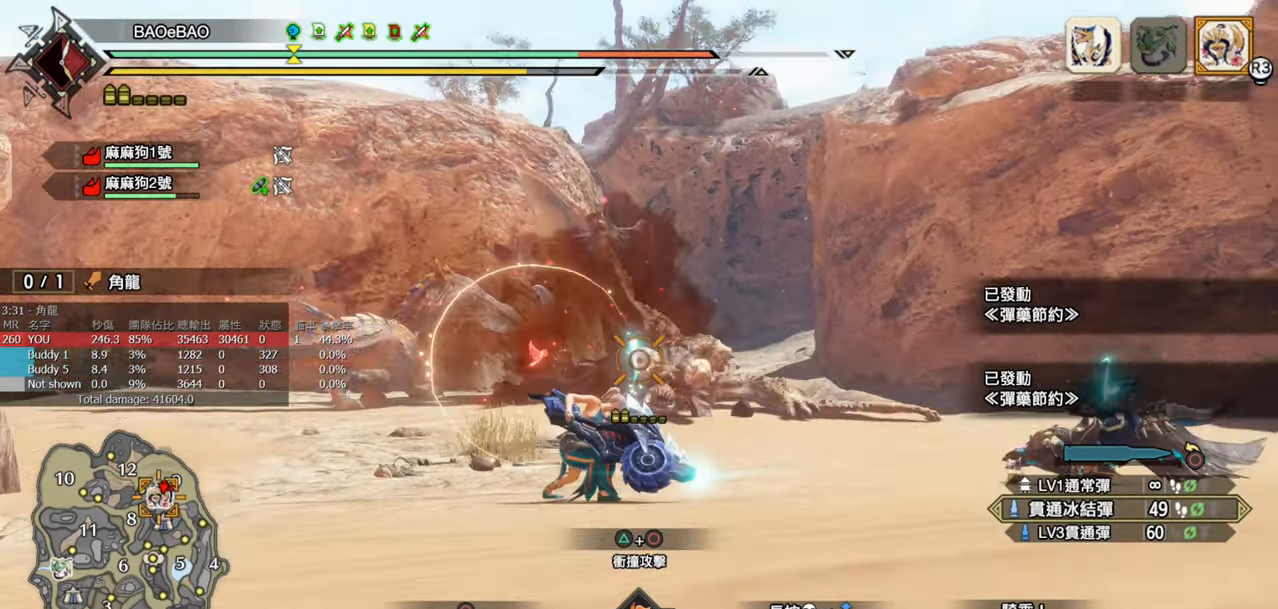
{"buttons": ["L2", "R2"], "left_stick": "left", "right_stick": "center", "events": []}
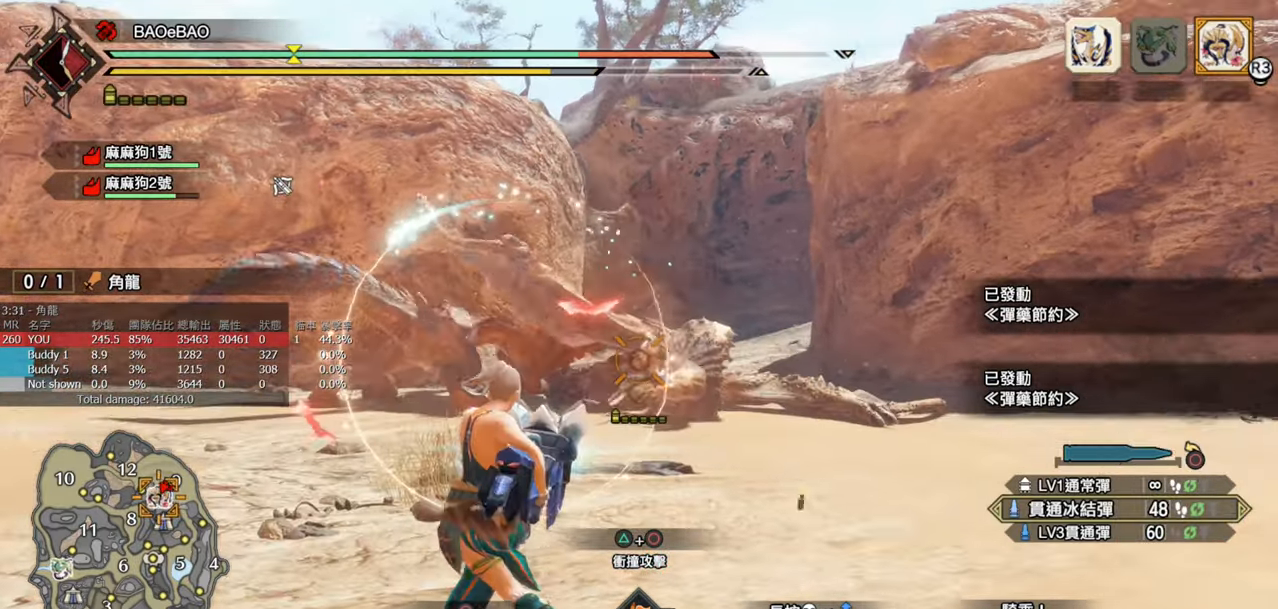
{"buttons": ["L2", "R2"], "left_stick": "center", "right_stick": "center", "events": [[33, "left_stick", "up-left"], [233, "left_stick", "center"]]}
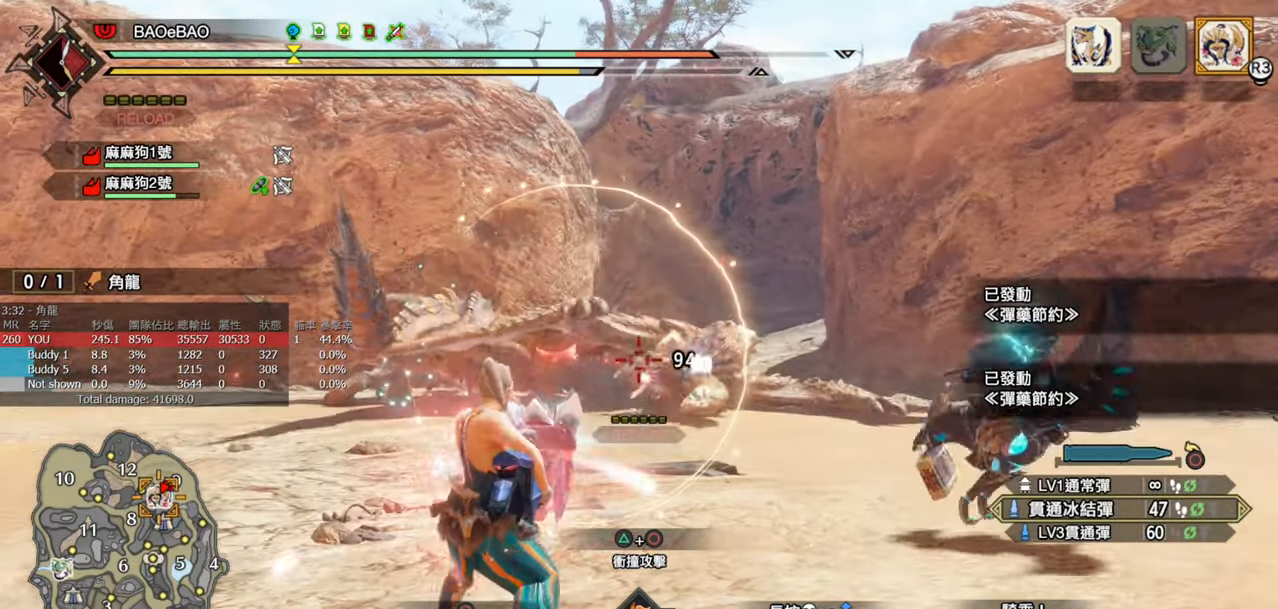
{"buttons": ["L2", "R2"], "left_stick": "center", "right_stick": "center", "events": []}
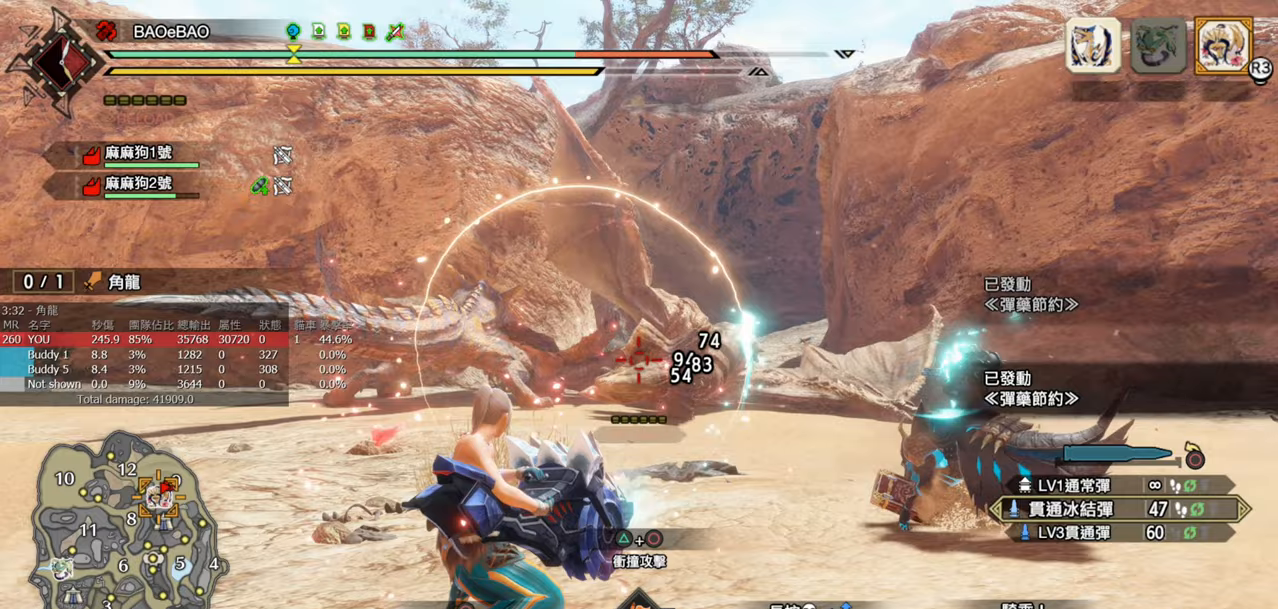
{"buttons": ["L2", "R2"], "left_stick": "center", "right_stick": "center", "events": []}
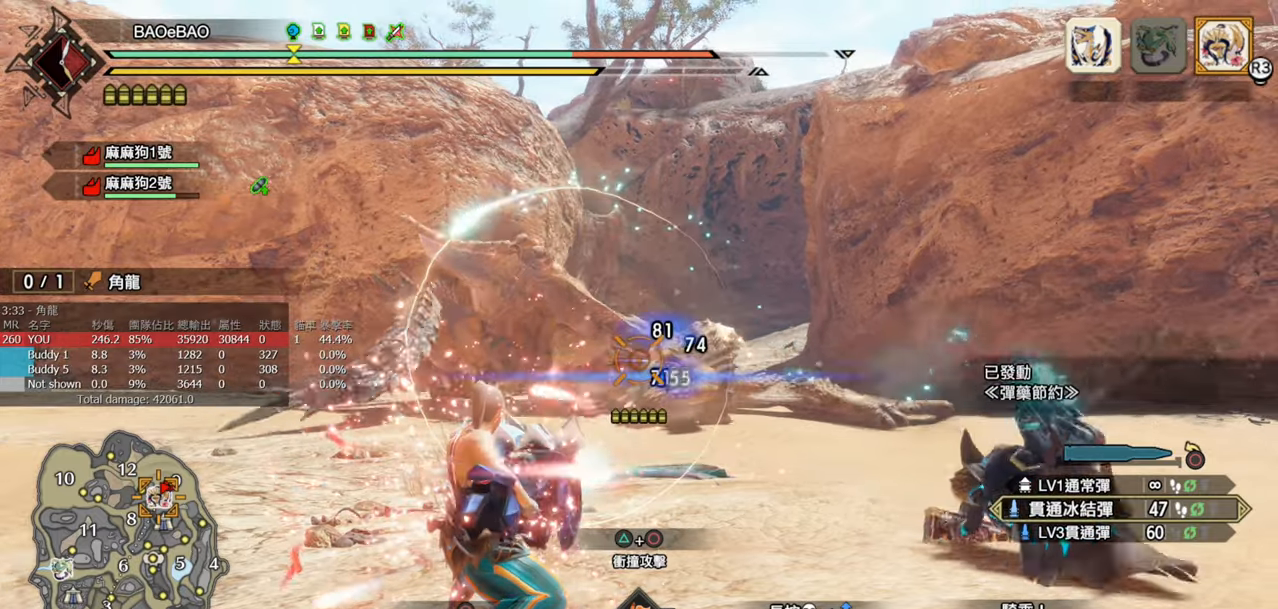
{"buttons": ["L2", "R2"], "left_stick": "center", "right_stick": "center", "events": []}